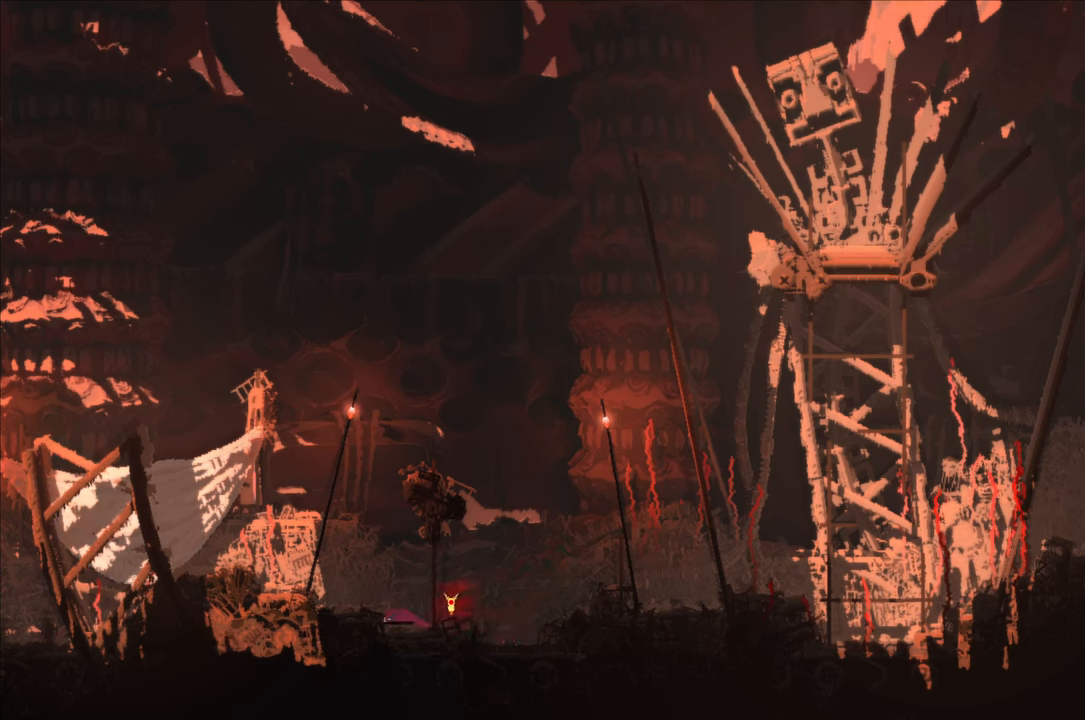
Gameplay with a controller (Xbox layout); each line is a JSON object with the inputs held at the frame after it. "events" lists button and stick changes between this image and that frame as [ms after this image, input, new state], when the widget could be followed in between.
{"buttons": ["X"], "left_stick": "center", "right_stick": "center", "events": []}
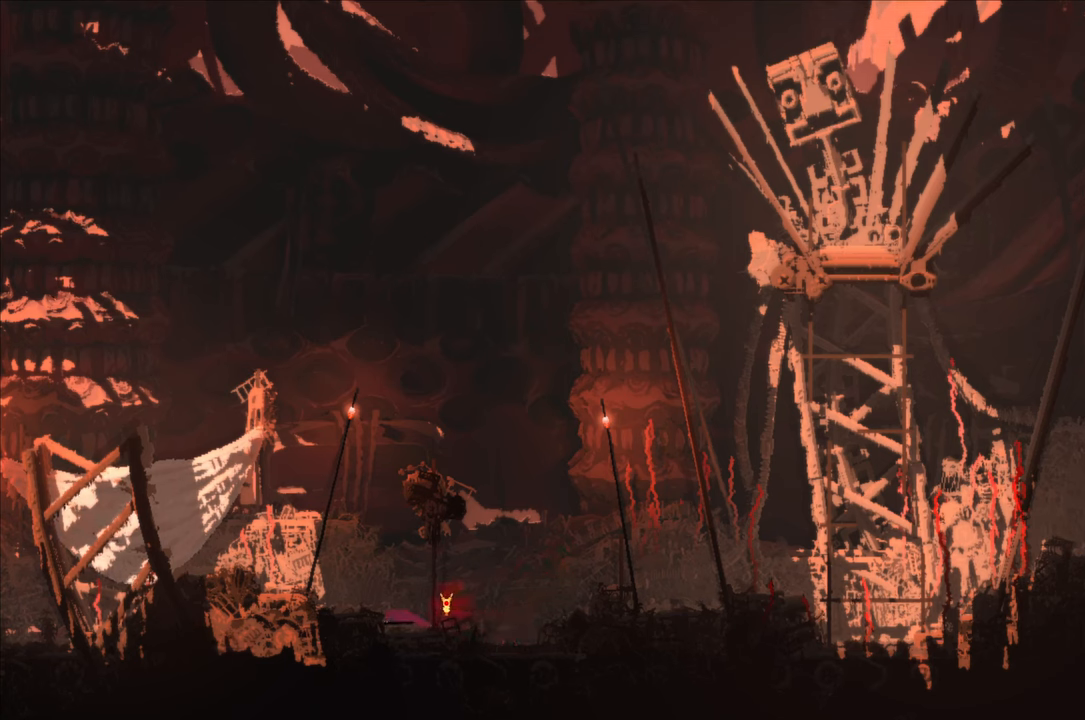
{"buttons": ["X"], "left_stick": "center", "right_stick": "center", "events": []}
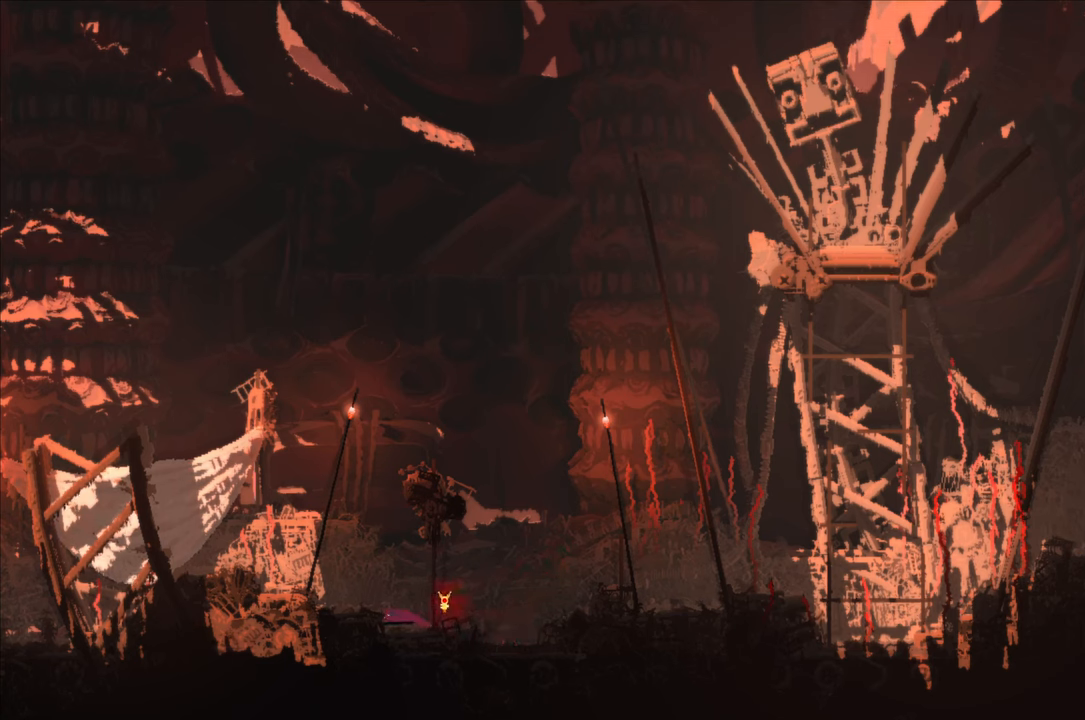
{"buttons": ["X"], "left_stick": "center", "right_stick": "center", "events": []}
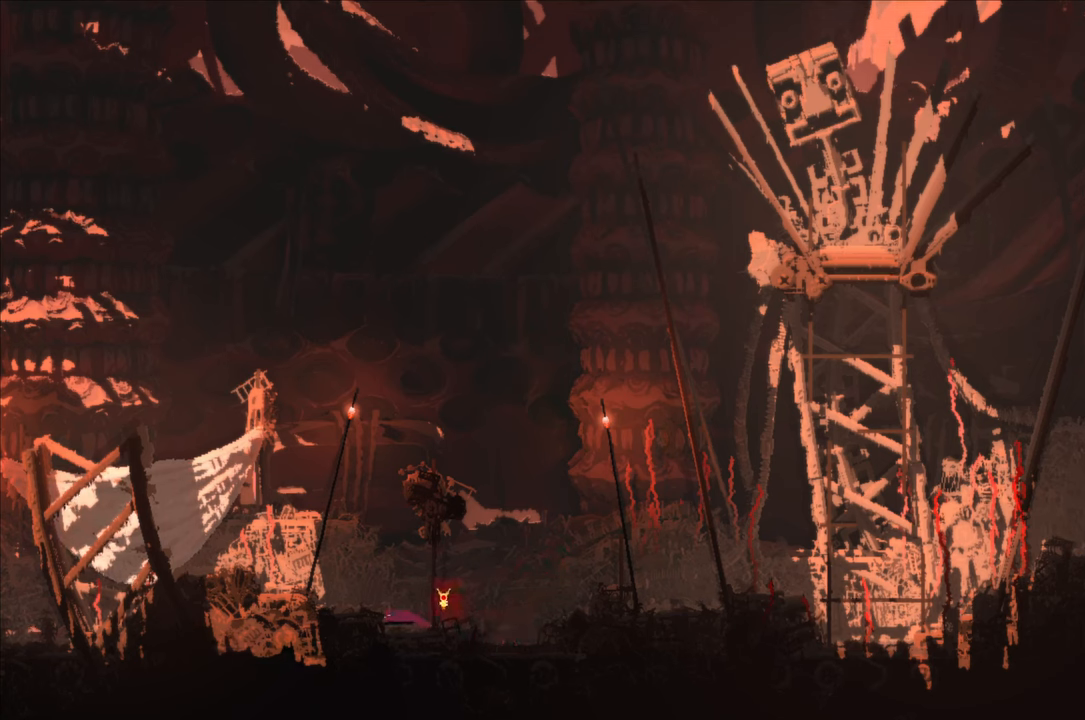
{"buttons": ["X"], "left_stick": "center", "right_stick": "center", "events": []}
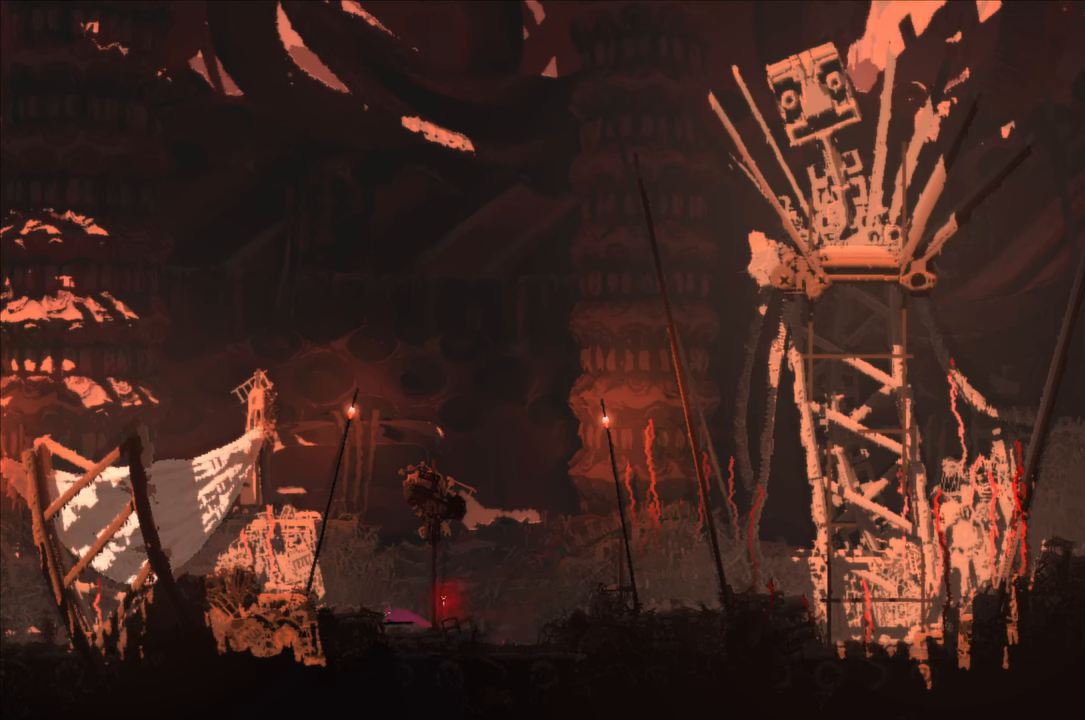
{"buttons": ["X"], "left_stick": "center", "right_stick": "center", "events": []}
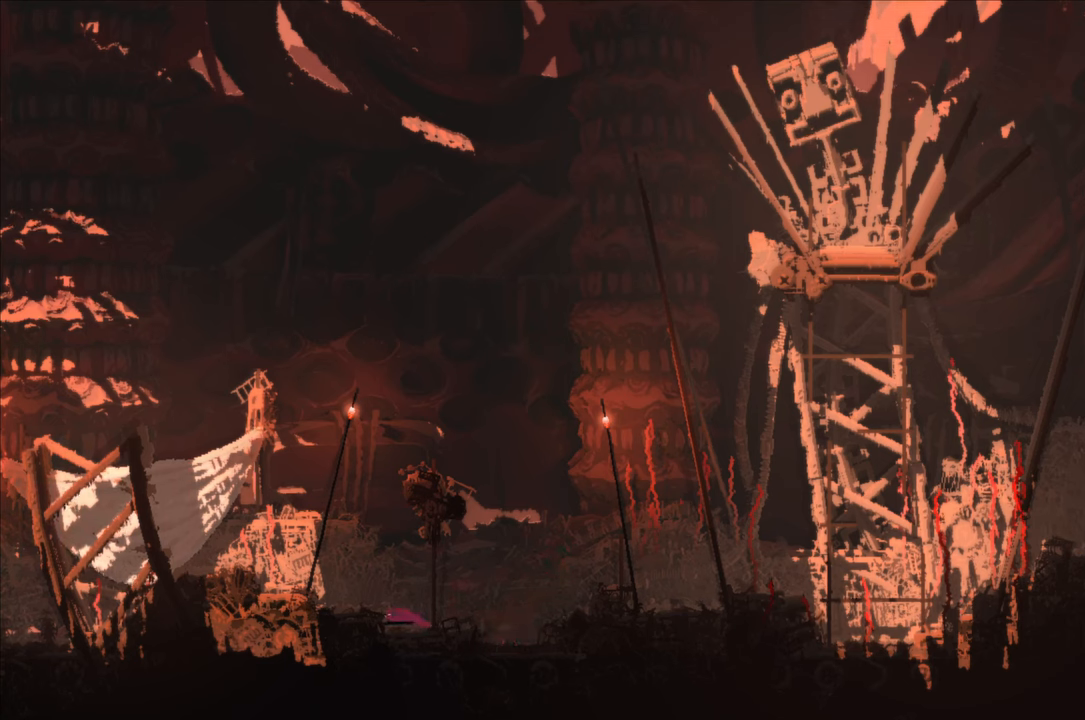
{"buttons": ["X"], "left_stick": "center", "right_stick": "center", "events": []}
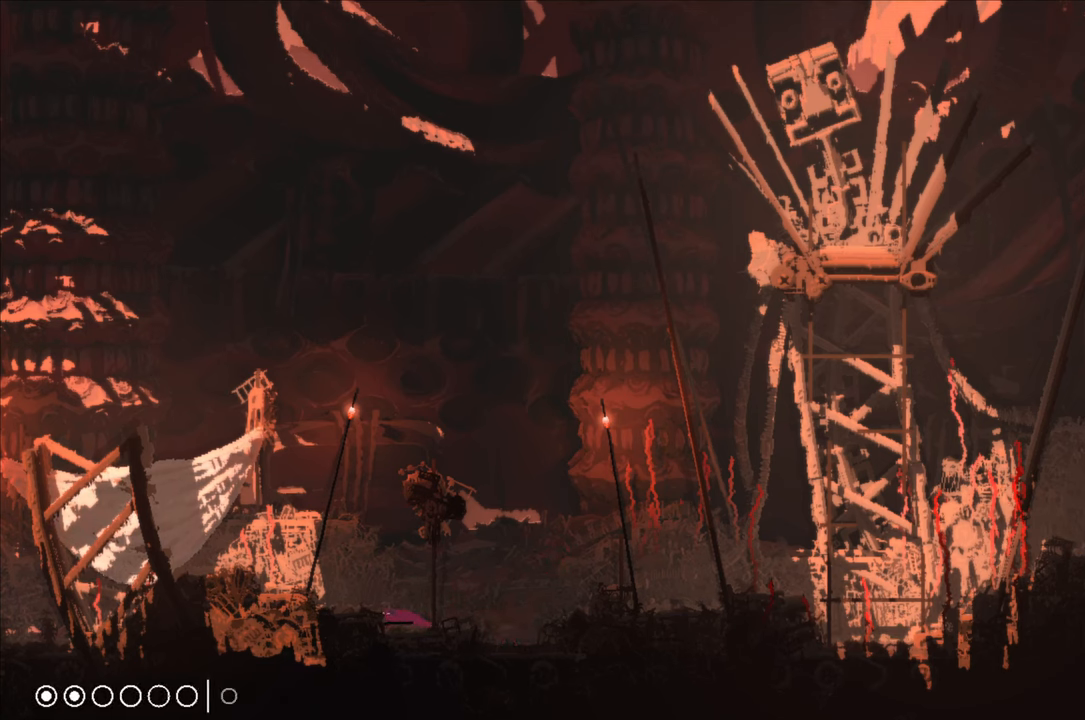
{"buttons": [], "left_stick": "center", "right_stick": "center", "events": [[216, "X", "up"], [233, "X", "down"], [316, "X", "up"]]}
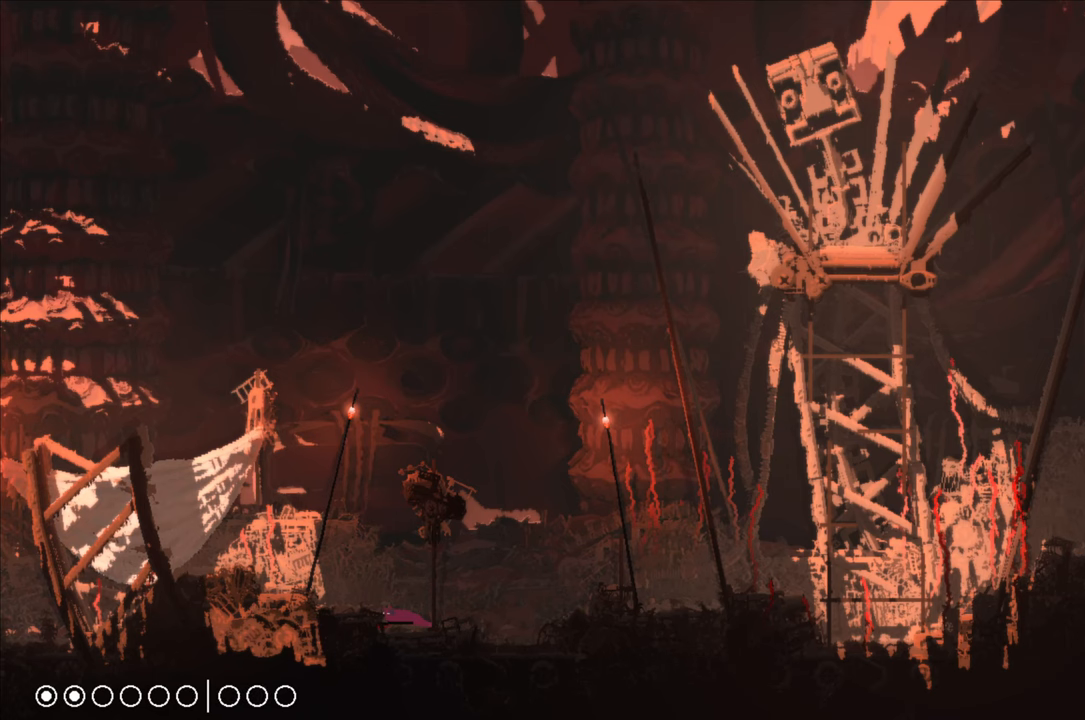
{"buttons": [], "left_stick": "left", "right_stick": "center", "events": [[316, "A", "down"], [400, "left_stick", "up-left"], [483, "A", "up"], [483, "left_stick", "left"]]}
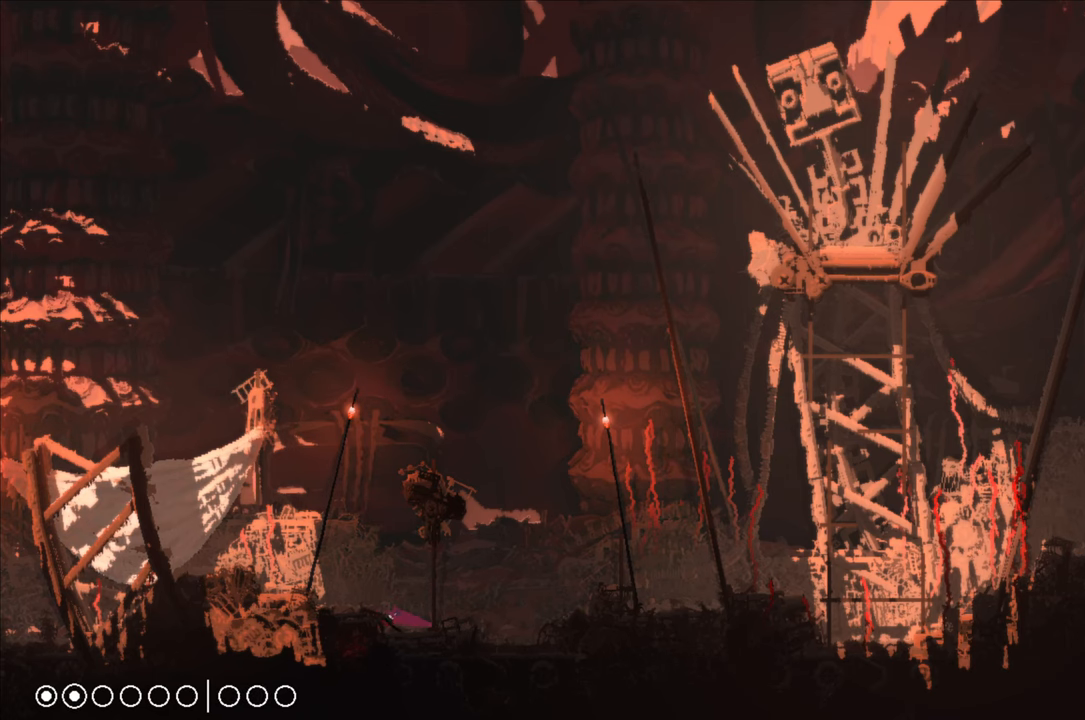
{"buttons": [], "left_stick": "center", "right_stick": "center", "events": [[183, "left_stick", "center"]]}
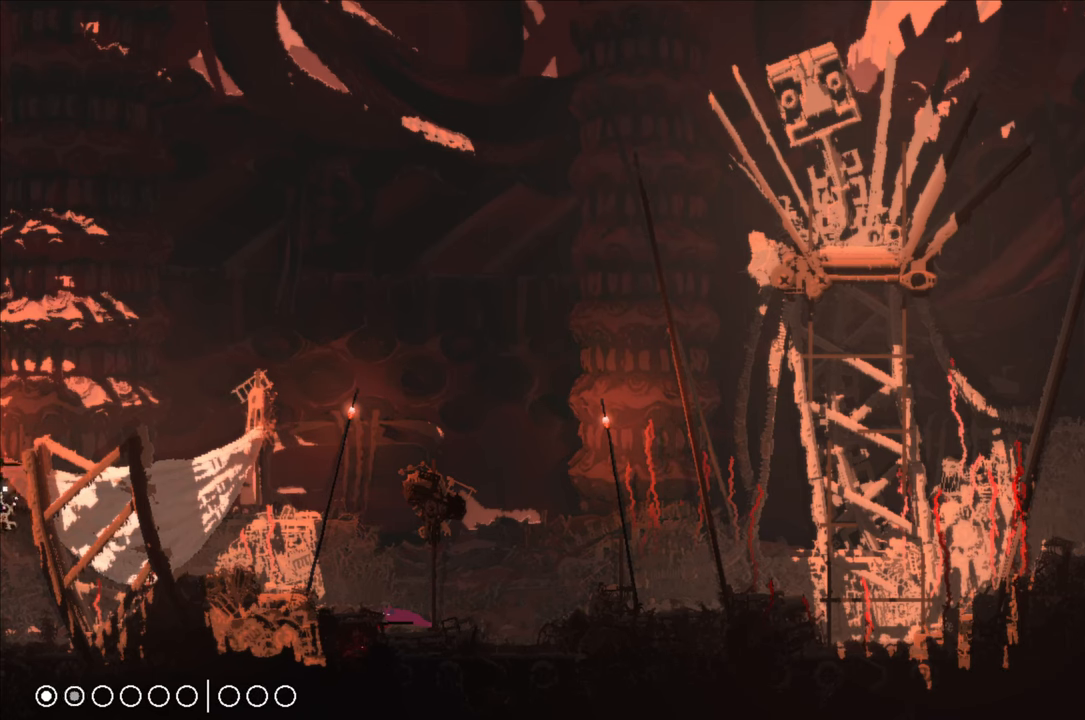
{"buttons": [], "left_stick": "left", "right_stick": "center", "events": [[33, "left_stick", "right"], [250, "left_stick", "center"], [333, "left_stick", "left"]]}
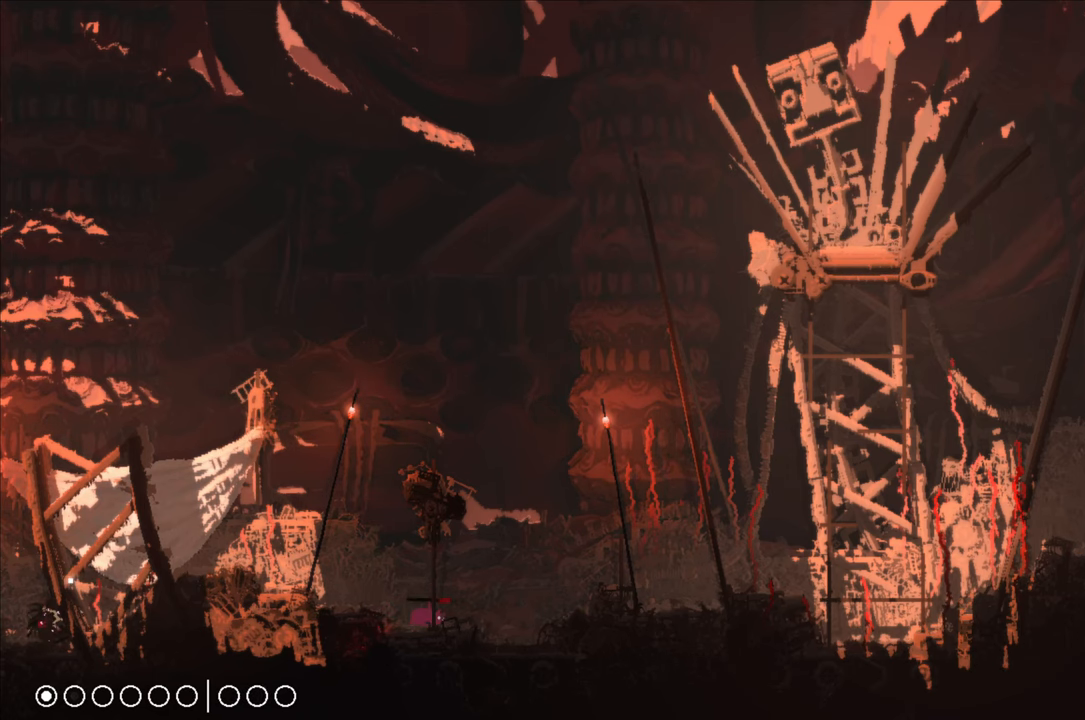
{"buttons": [], "left_stick": "left", "right_stick": "center", "events": [[366, "A", "down"], [500, "A", "up"]]}
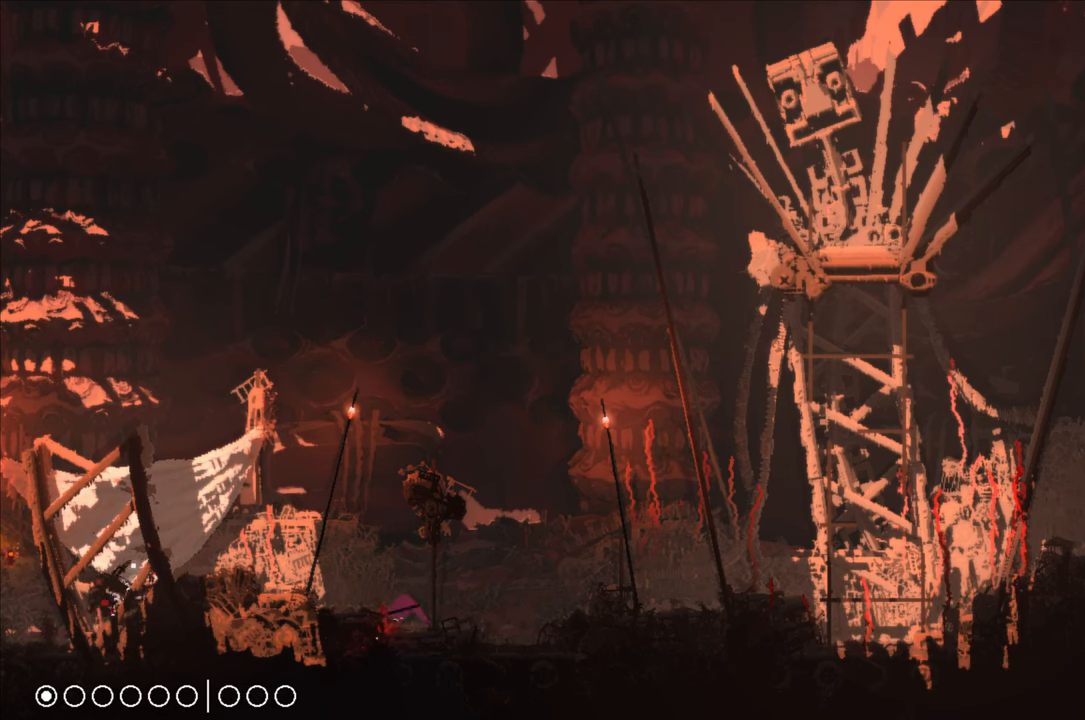
{"buttons": [], "left_stick": "left", "right_stick": "center", "events": []}
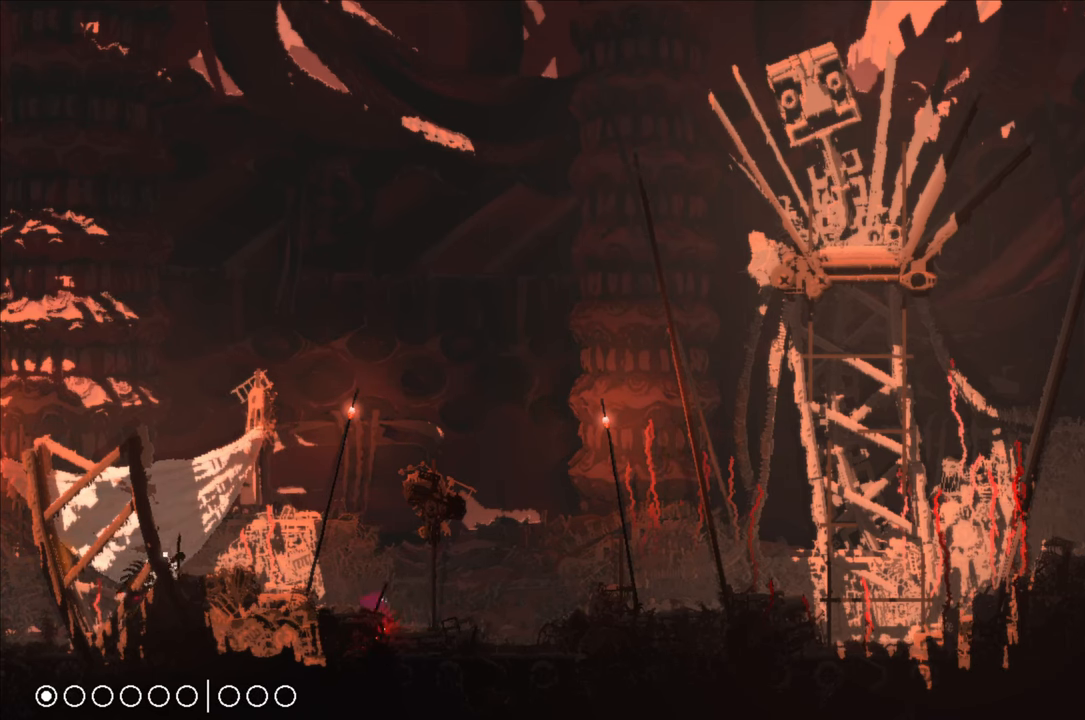
{"buttons": ["A"], "left_stick": "left", "right_stick": "center", "events": [[450, "A", "down"]]}
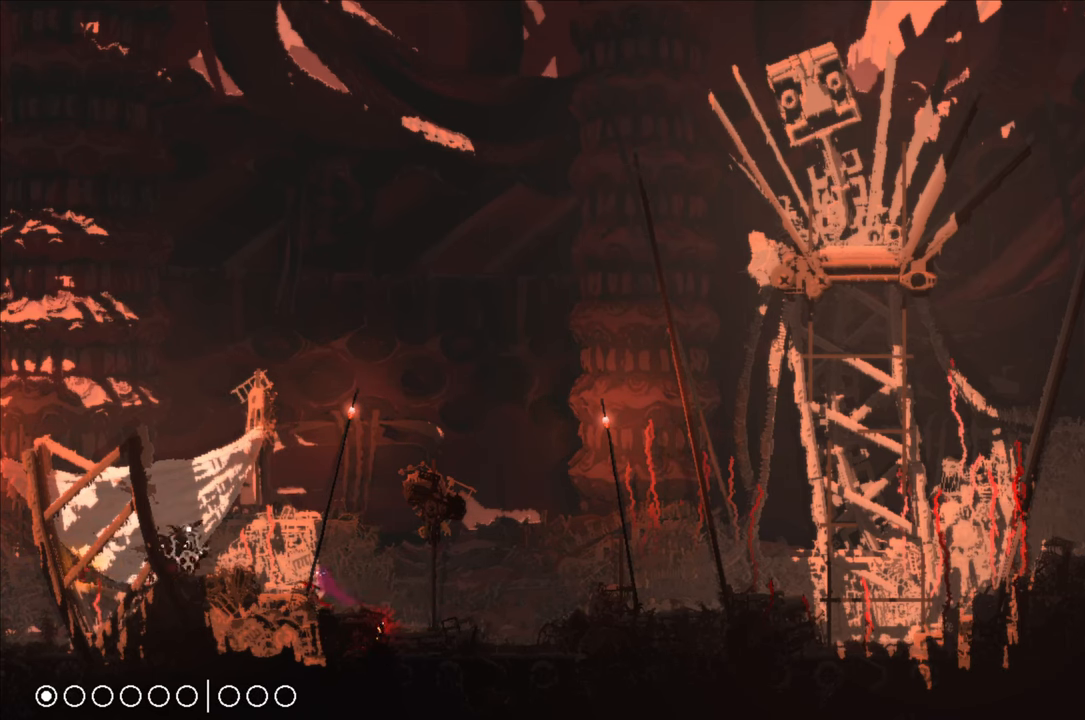
{"buttons": [], "left_stick": "right", "right_stick": "center", "events": [[33, "A", "up"], [166, "B", "down"], [233, "B", "up"], [250, "left_stick", "center"], [466, "left_stick", "right"]]}
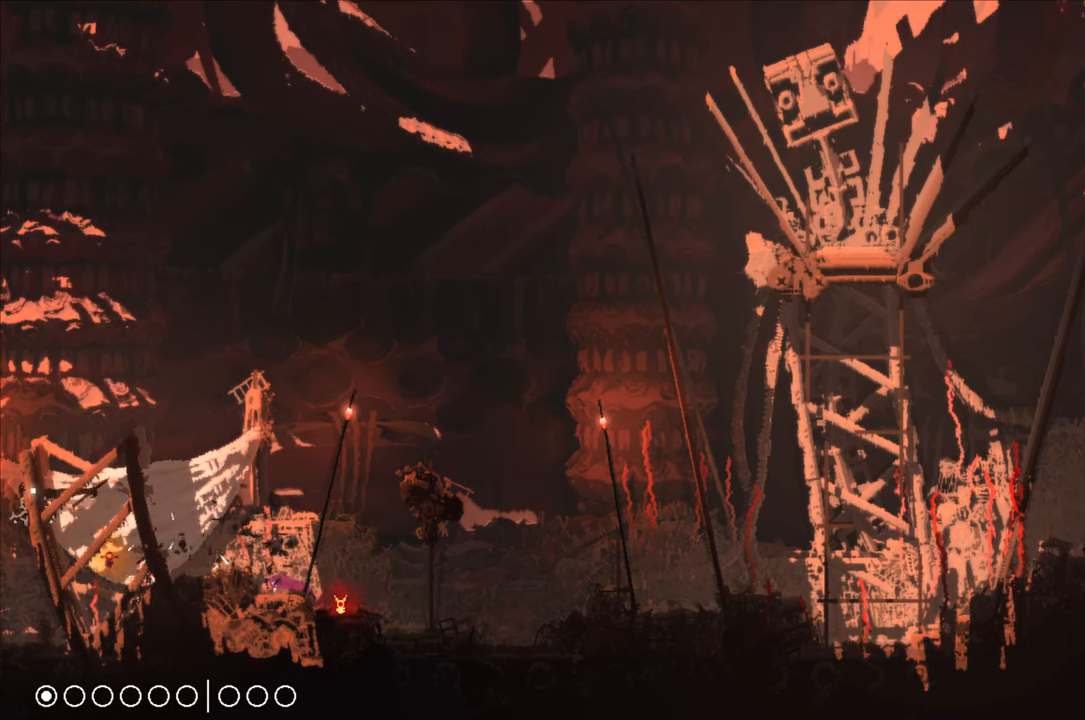
{"buttons": [], "left_stick": "down", "right_stick": "center", "events": [[416, "left_stick", "down"]]}
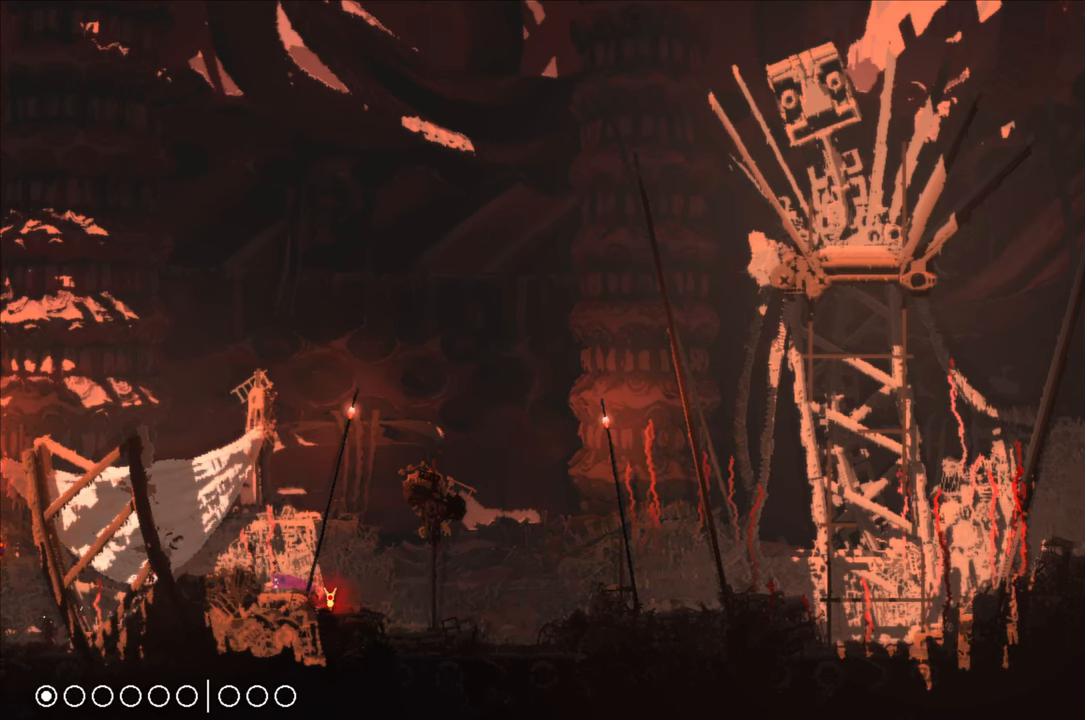
{"buttons": [], "left_stick": "center", "right_stick": "center", "events": [[300, "left_stick", "center"]]}
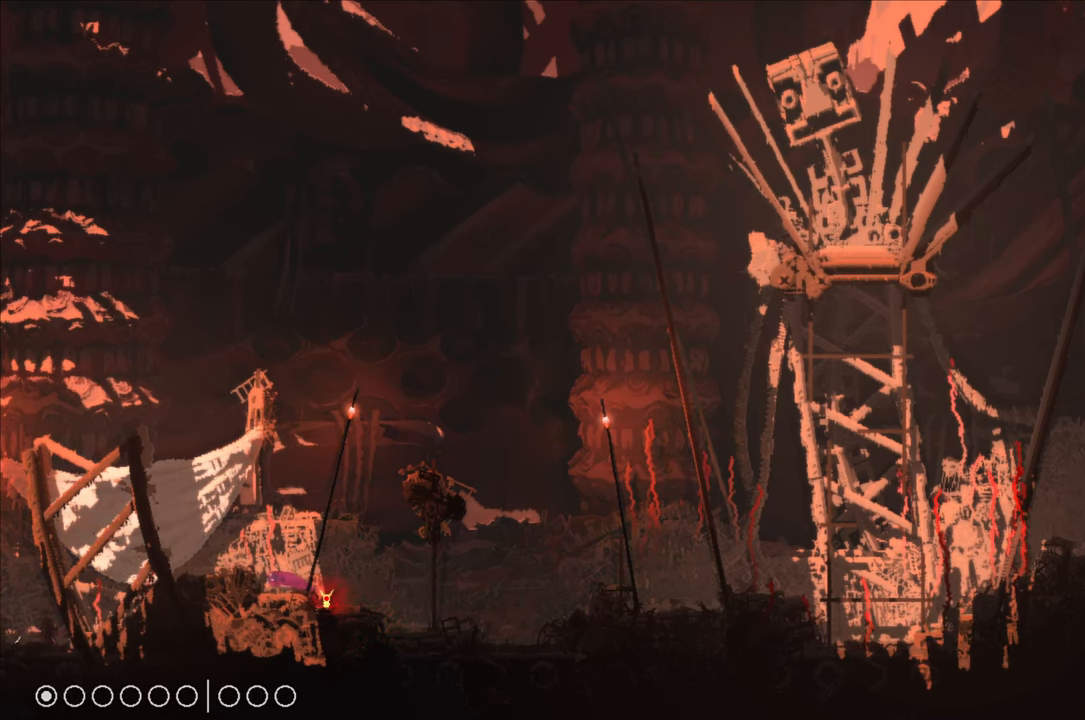
{"buttons": [], "left_stick": "left", "right_stick": "center", "events": [[300, "left_stick", "left"]]}
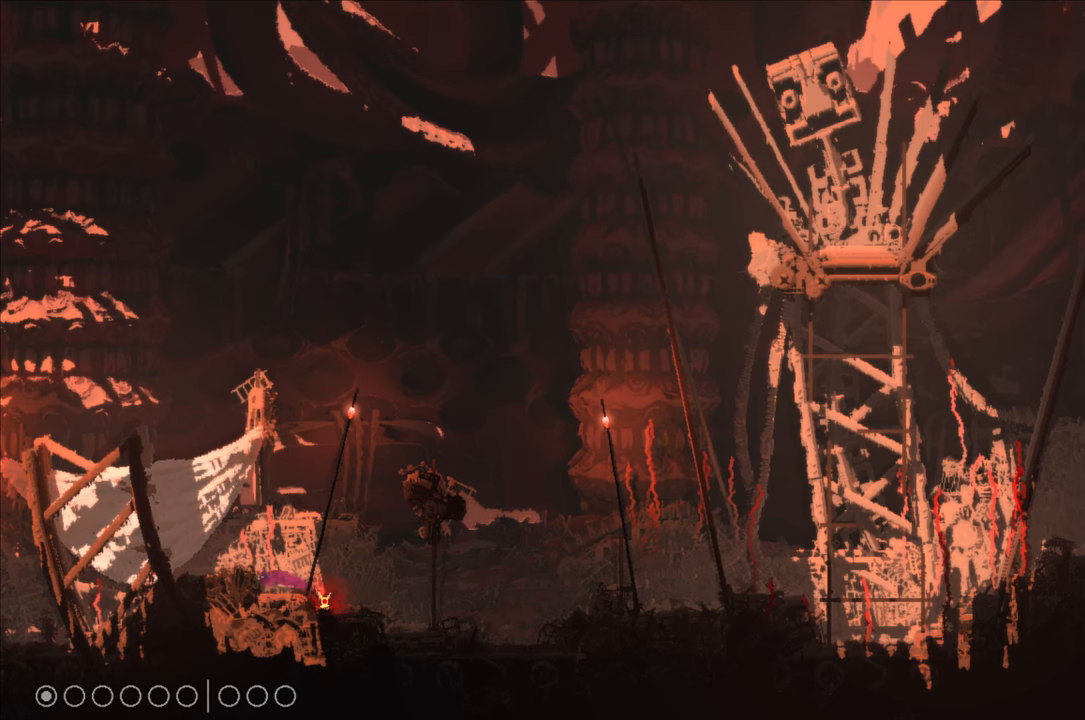
{"buttons": [], "left_stick": "left", "right_stick": "center", "events": []}
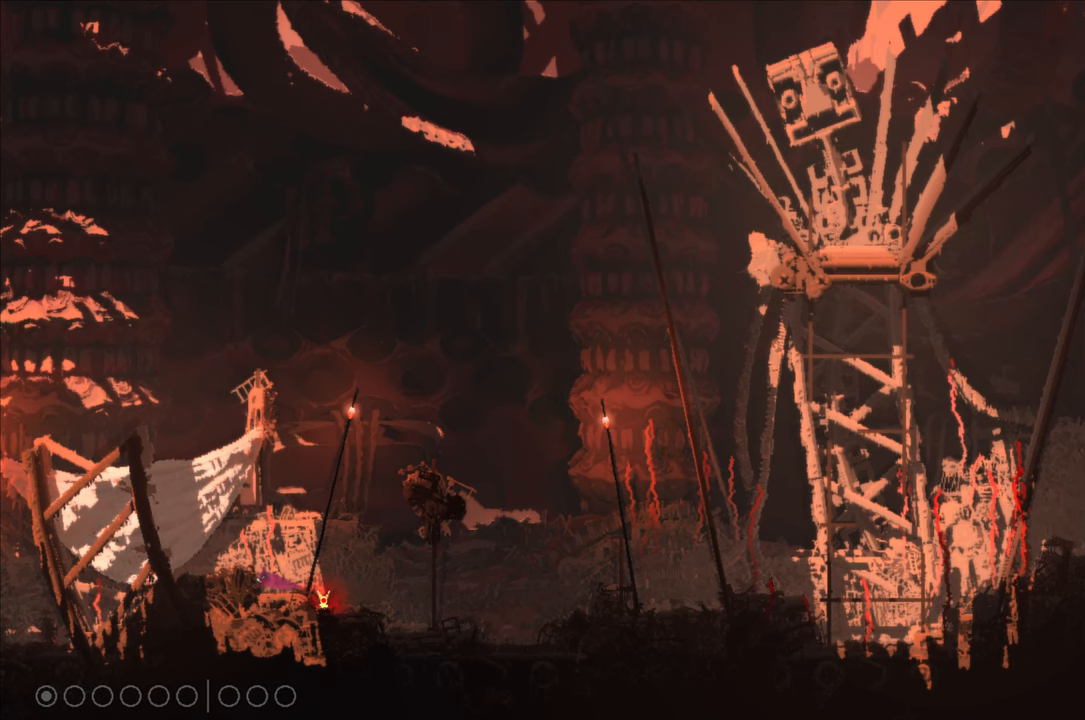
{"buttons": [], "left_stick": "right", "right_stick": "center", "events": [[33, "left_stick", "up-left"], [183, "left_stick", "right"]]}
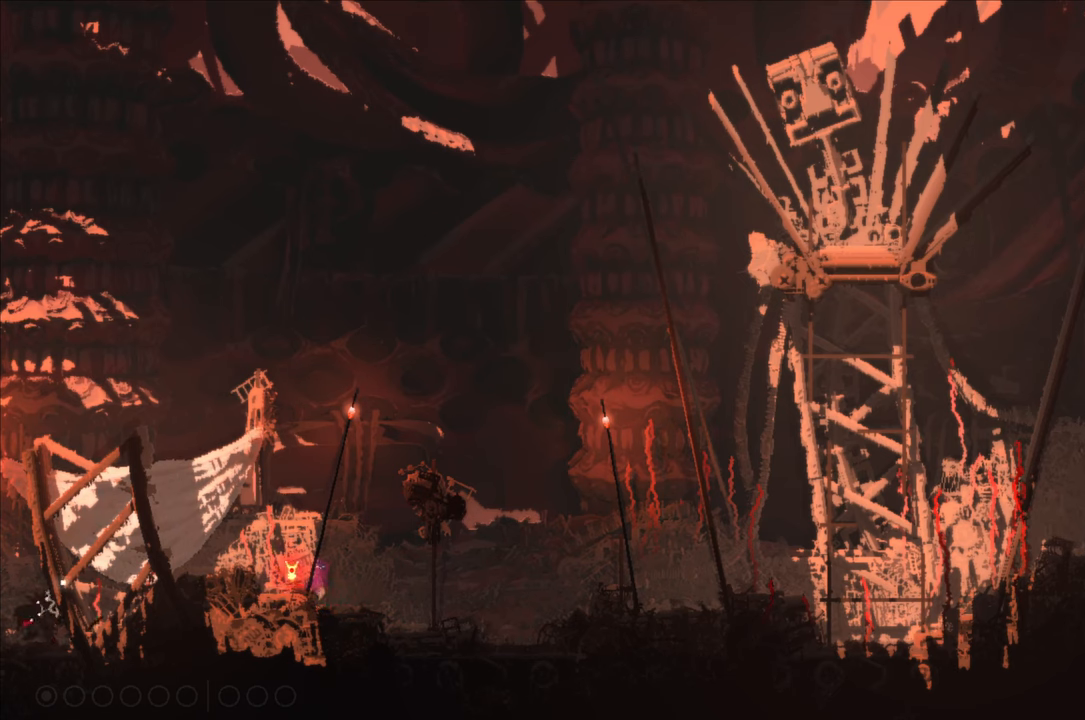
{"buttons": [], "left_stick": "right", "right_stick": "center", "events": []}
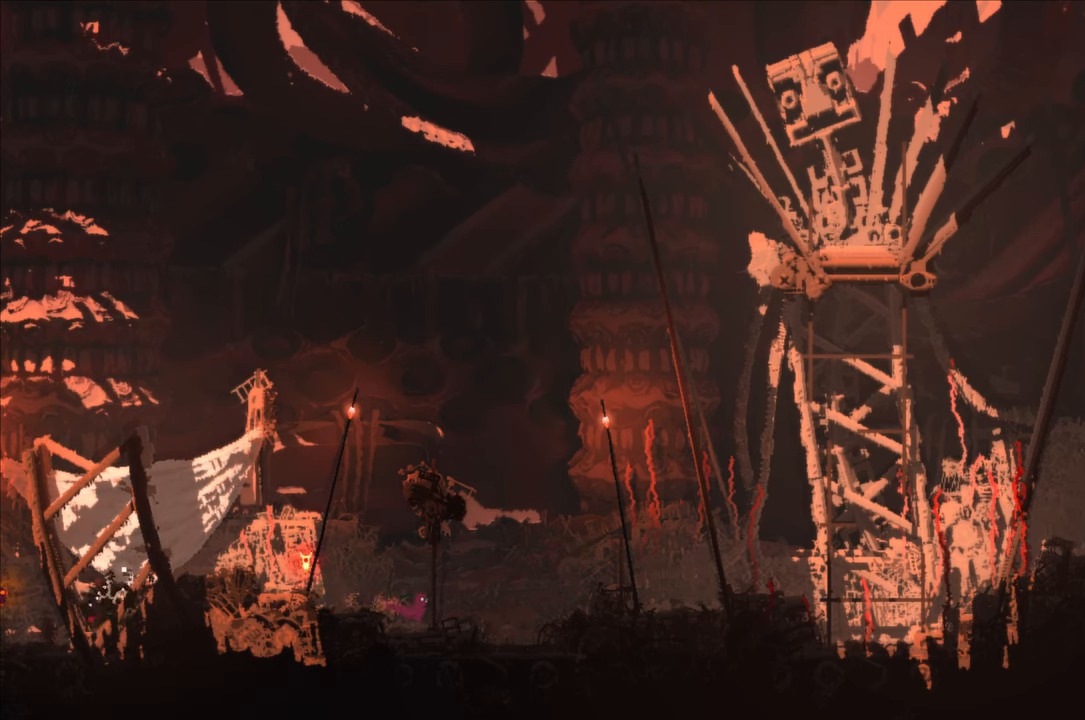
{"buttons": ["X"], "left_stick": "right", "right_stick": "center", "events": [[217, "X", "down"]]}
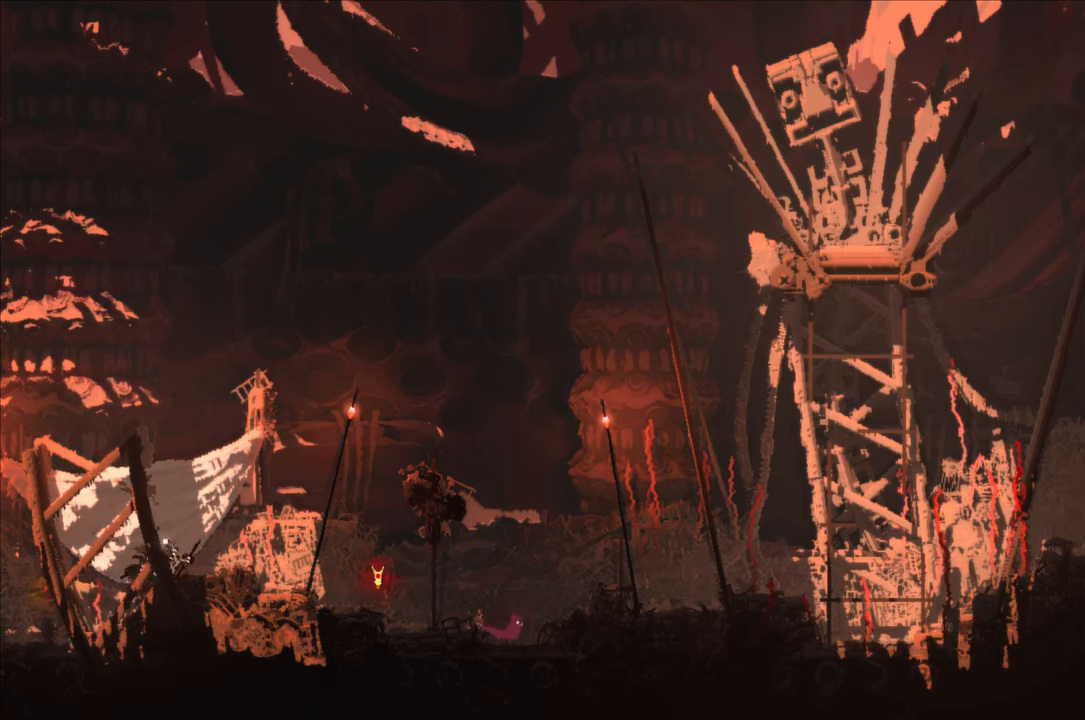
{"buttons": [], "left_stick": "right", "right_stick": "center", "events": [[133, "X", "up"], [200, "A", "down"], [483, "A", "up"]]}
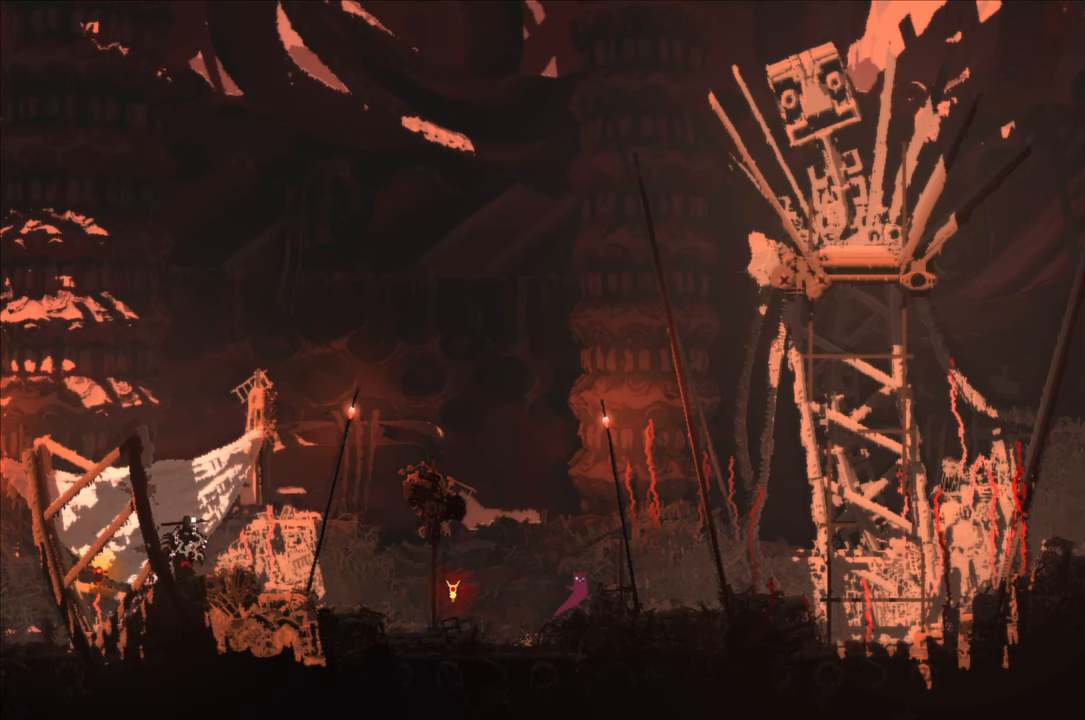
{"buttons": [], "left_stick": "right", "right_stick": "center", "events": [[100, "A", "down"], [383, "A", "up"]]}
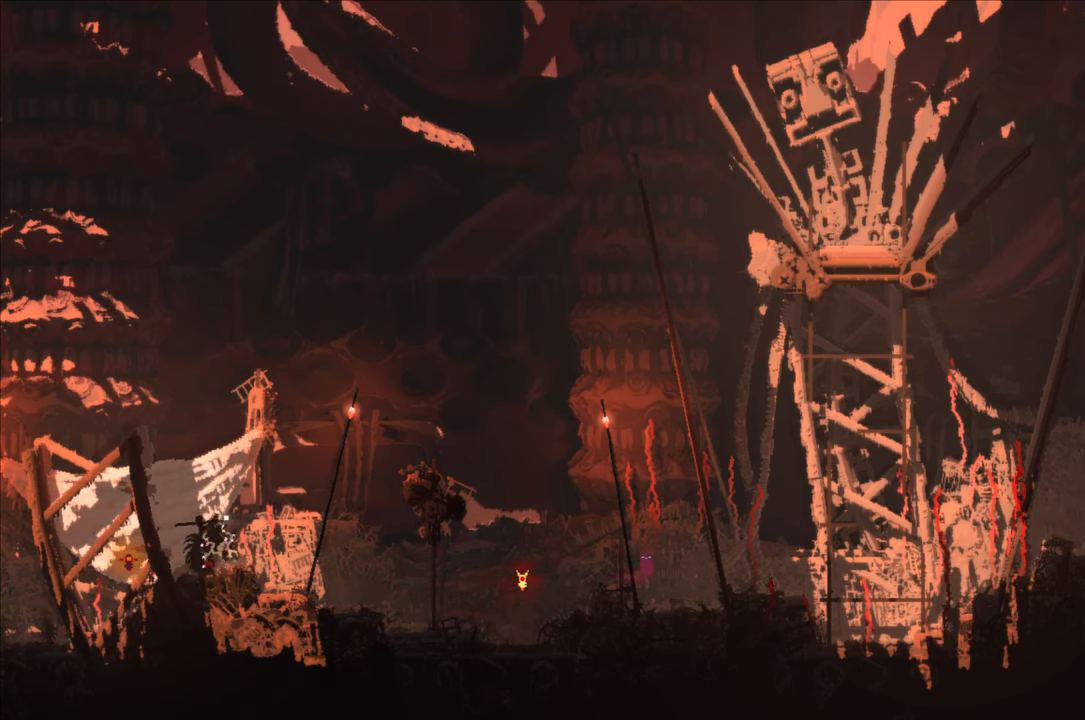
{"buttons": ["A", "X"], "left_stick": "up-right", "right_stick": "center", "events": [[217, "A", "down"], [367, "left_stick", "up-right"], [417, "A", "up"], [467, "A", "down"], [500, "X", "down"]]}
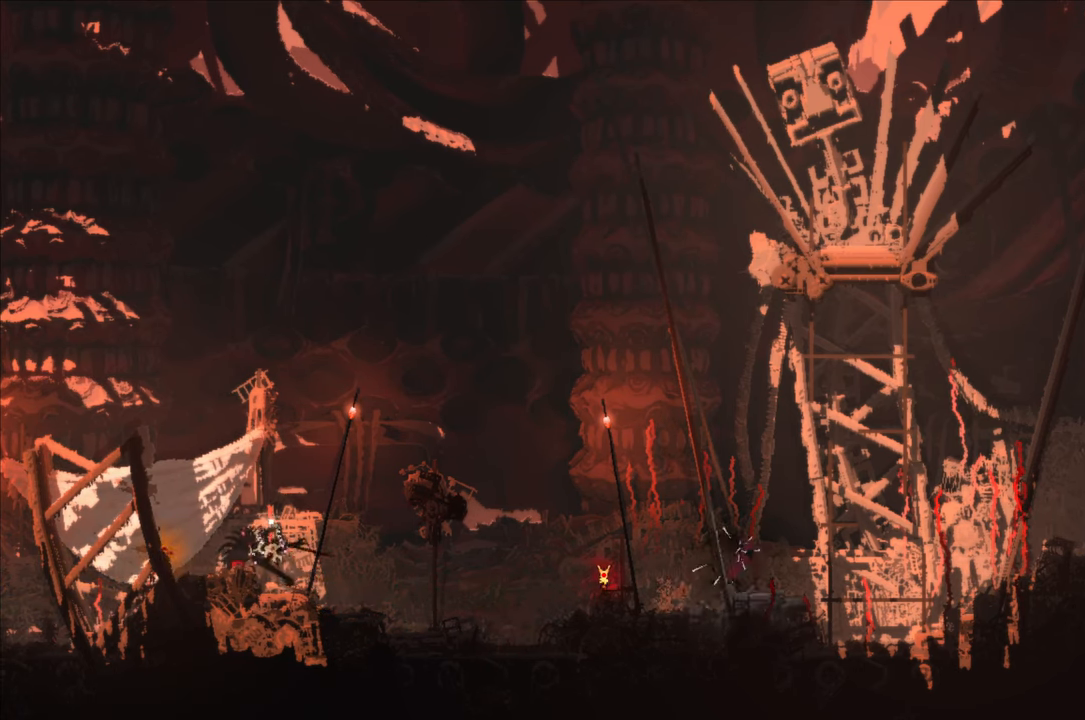
{"buttons": [], "left_stick": "up-right", "right_stick": "center", "events": [[267, "A", "up"], [267, "X", "up"]]}
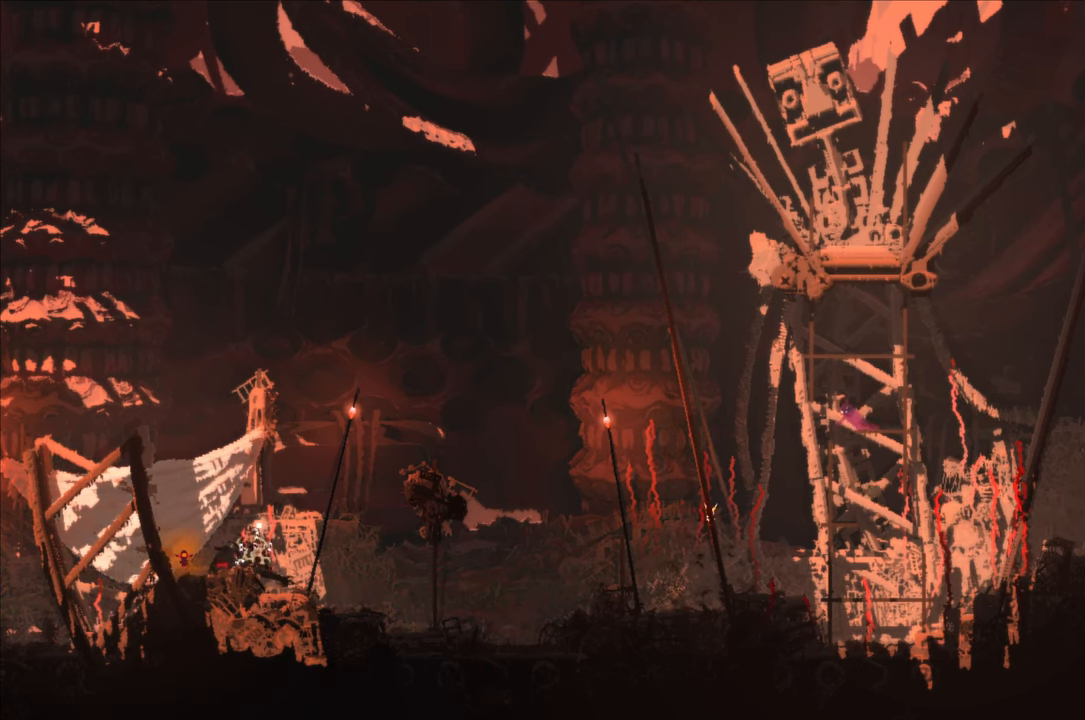
{"buttons": [], "left_stick": "up-right", "right_stick": "center", "events": [[183, "A", "down"], [450, "A", "up"]]}
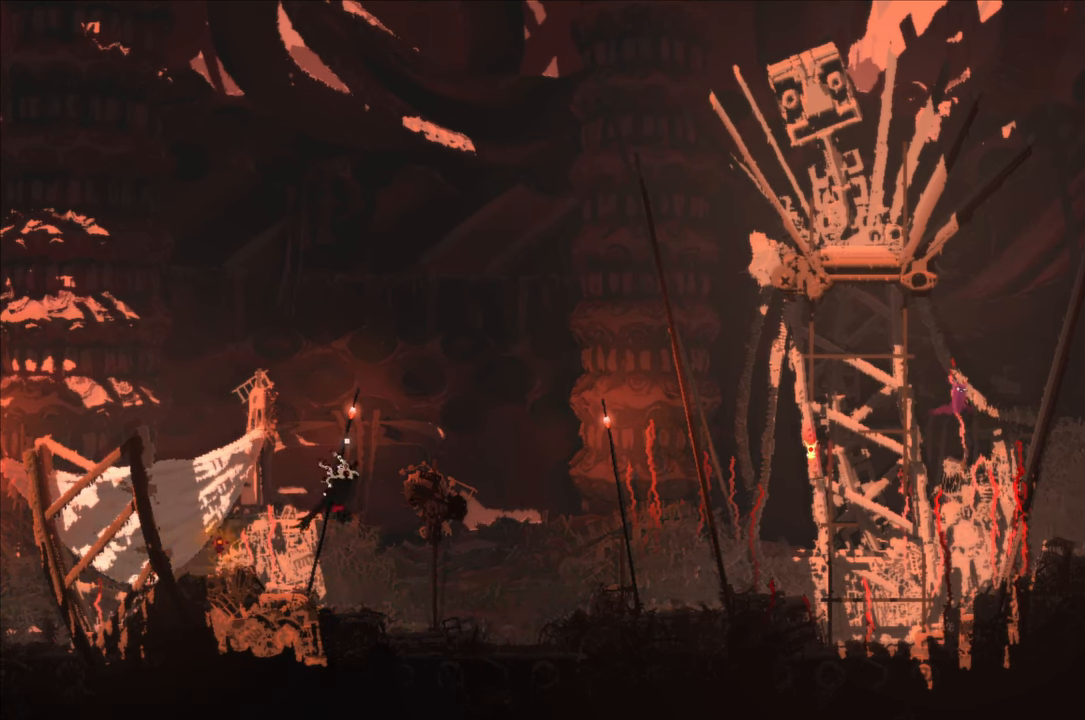
{"buttons": ["X"], "left_stick": "up-right", "right_stick": "center", "events": [[450, "X", "down"]]}
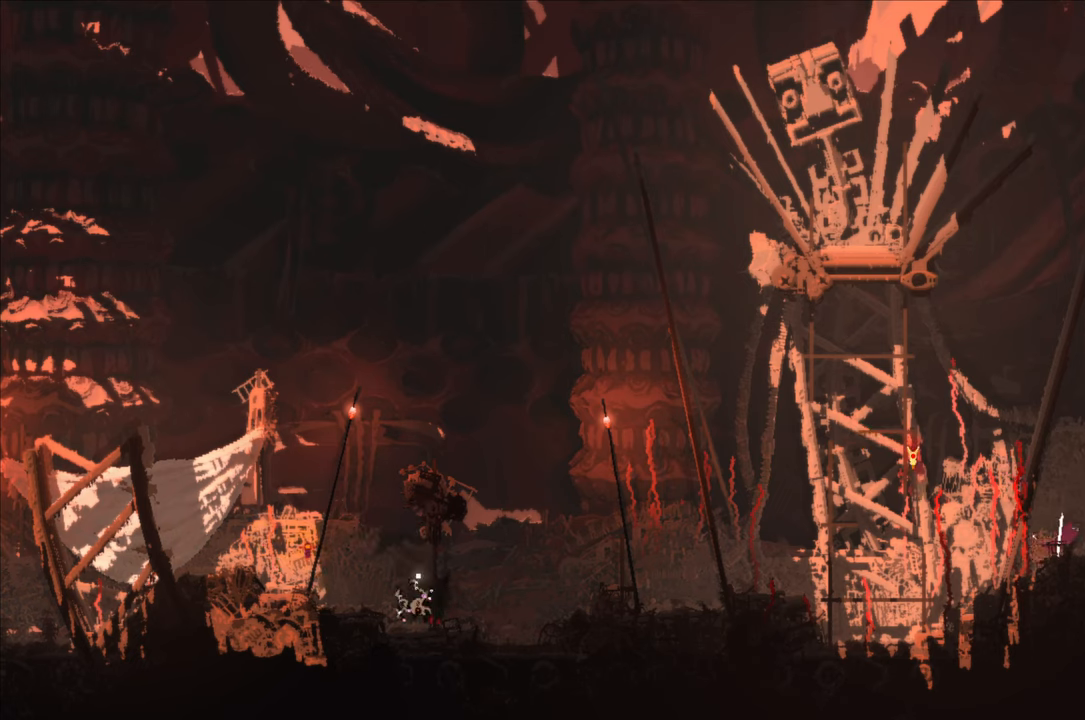
{"buttons": [], "left_stick": "up-right", "right_stick": "center", "events": [[67, "X", "up"], [234, "A", "down"], [484, "A", "up"]]}